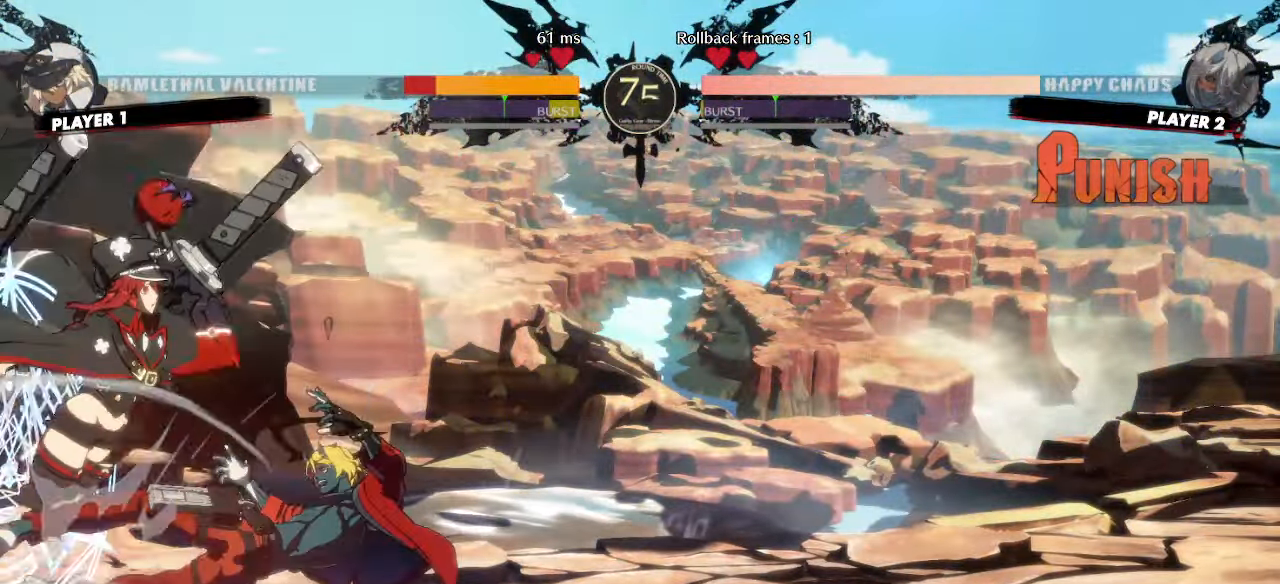
Gameplay with a controller (arcade stick); each line is a JSON object with the inputs held at the frame after it (dt_ms = milliseconds from this image to that frame). "events" lists button and stick changes between this image and that frame as [ms after this image, input, new state], when the widget could be followed in between. Not read: L3 R3 S other_buttons.
{"dt_ms": 500, "buttons": ["DPAD_LEFT"], "events": [[367, "DPAD_LEFT", "down"]]}
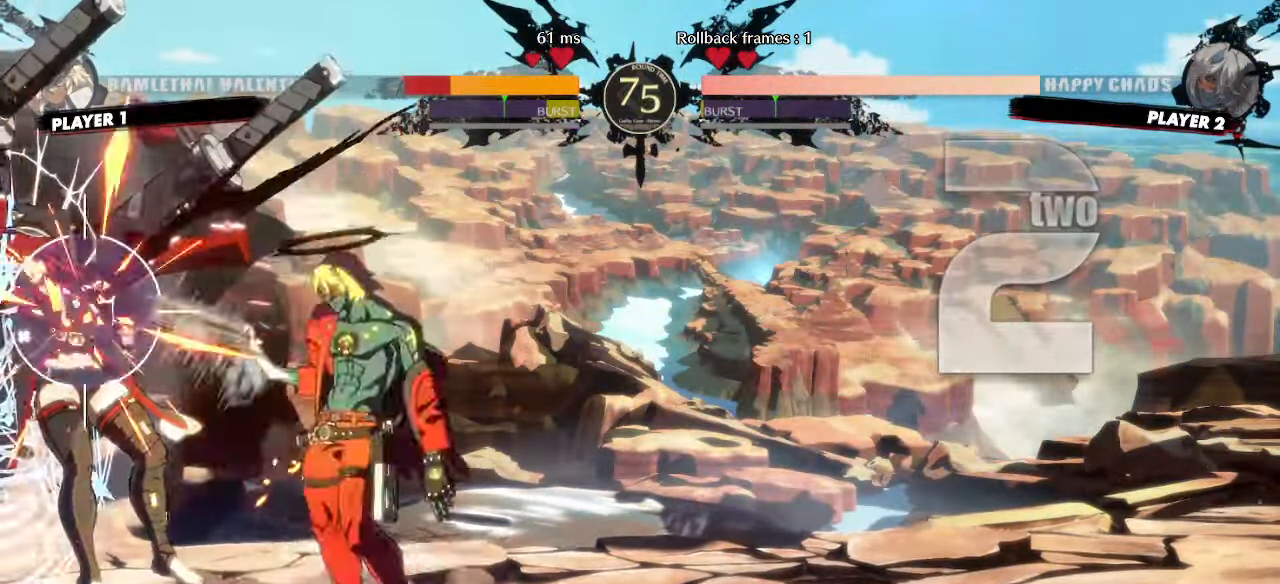
{"dt_ms": 500, "buttons": ["DPAD_DOWN"], "events": [[183, "DPAD_LEFT", "up"], [300, "DPAD_DOWN", "down"], [367, "DPAD_RIGHT", "down"], [400, "DPAD_DOWN", "up"], [467, "DPAD_RIGHT", "up"], [483, "DPAD_DOWN", "down"]]}
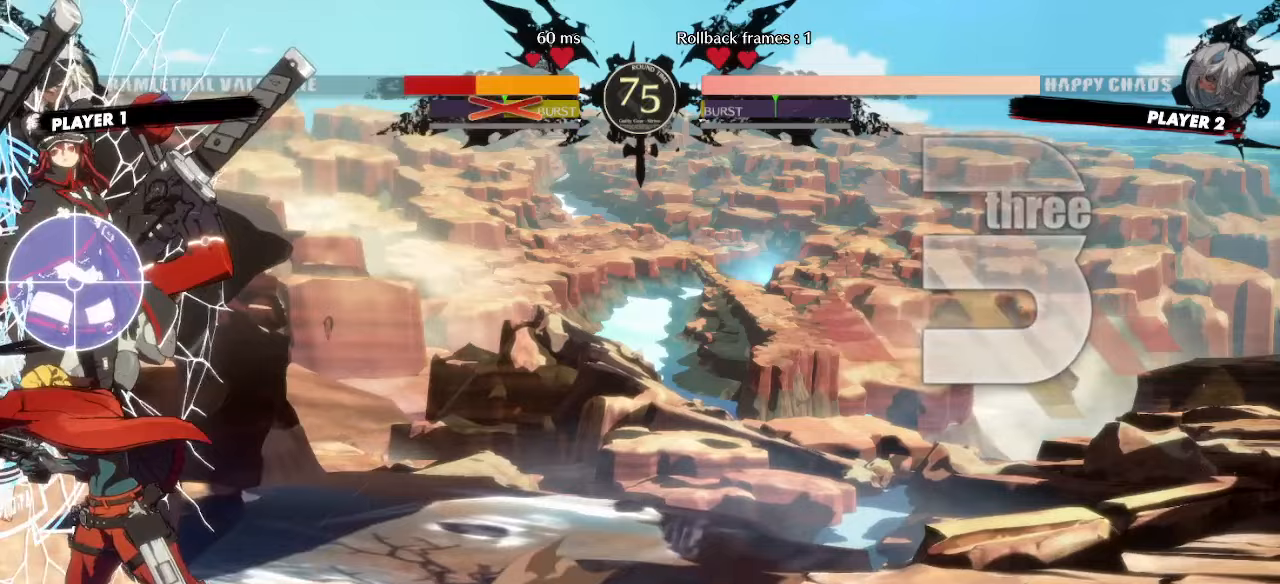
{"dt_ms": 500, "buttons": [], "events": [[400, "DPAD_DOWN", "up"]]}
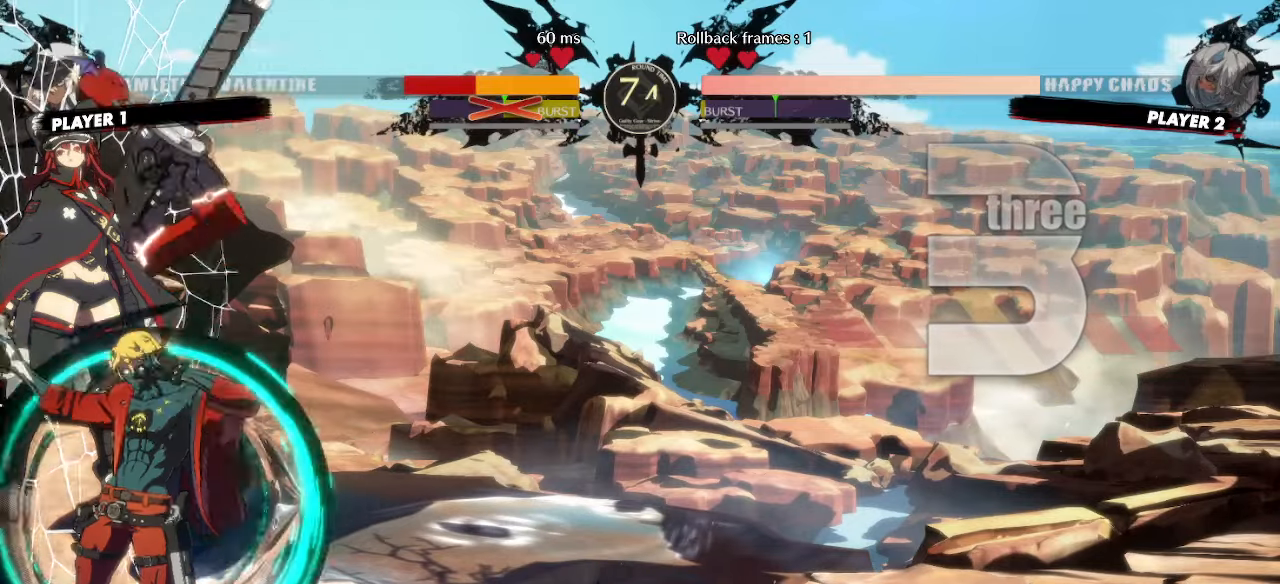
{"dt_ms": 500, "buttons": ["DPAD_DOWN"], "events": [[383, "DPAD_DOWN", "down"]]}
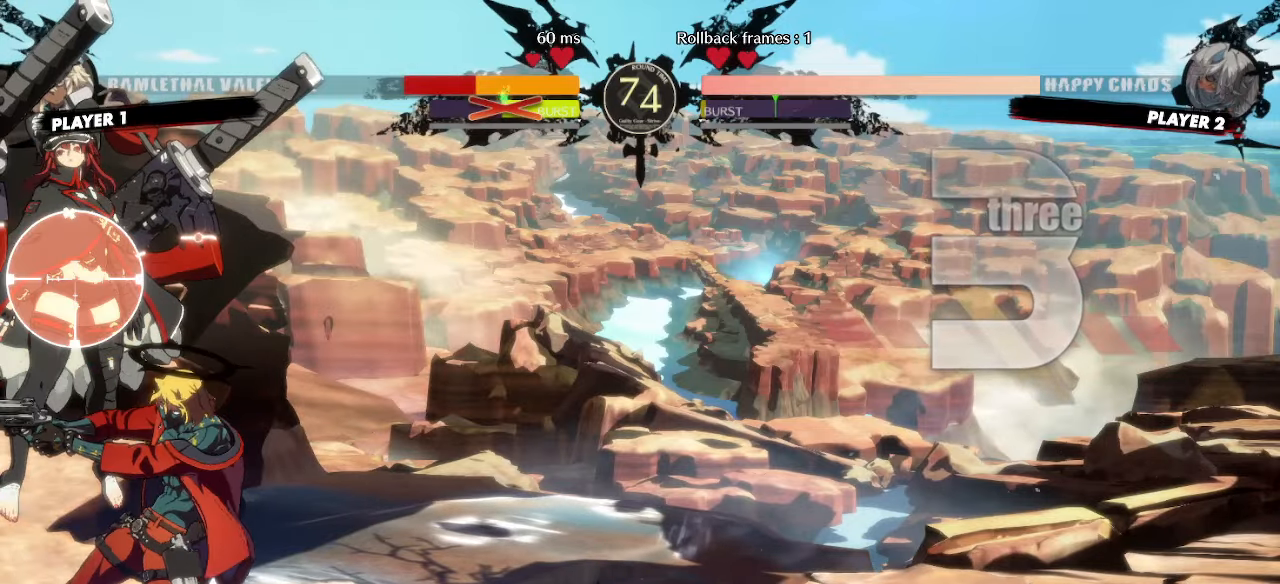
{"dt_ms": 500, "buttons": [], "events": [[50, "DPAD_DOWN", "up"], [83, "DPAD_DOWN", "down"], [217, "DPAD_DOWN", "up"]]}
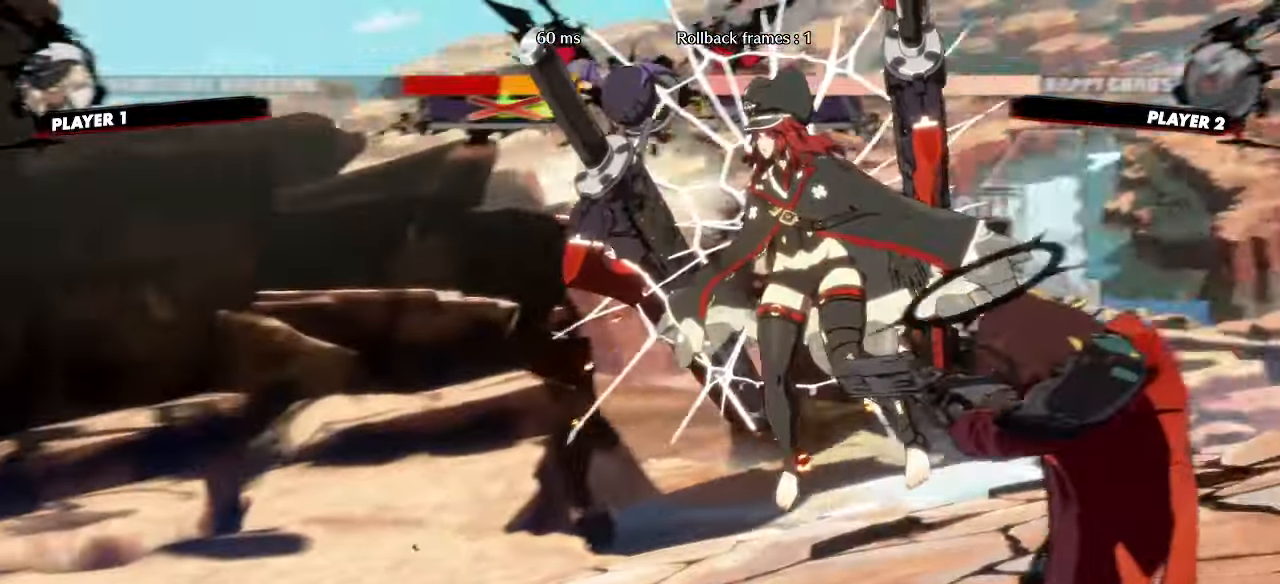
{"dt_ms": 500, "buttons": [], "events": []}
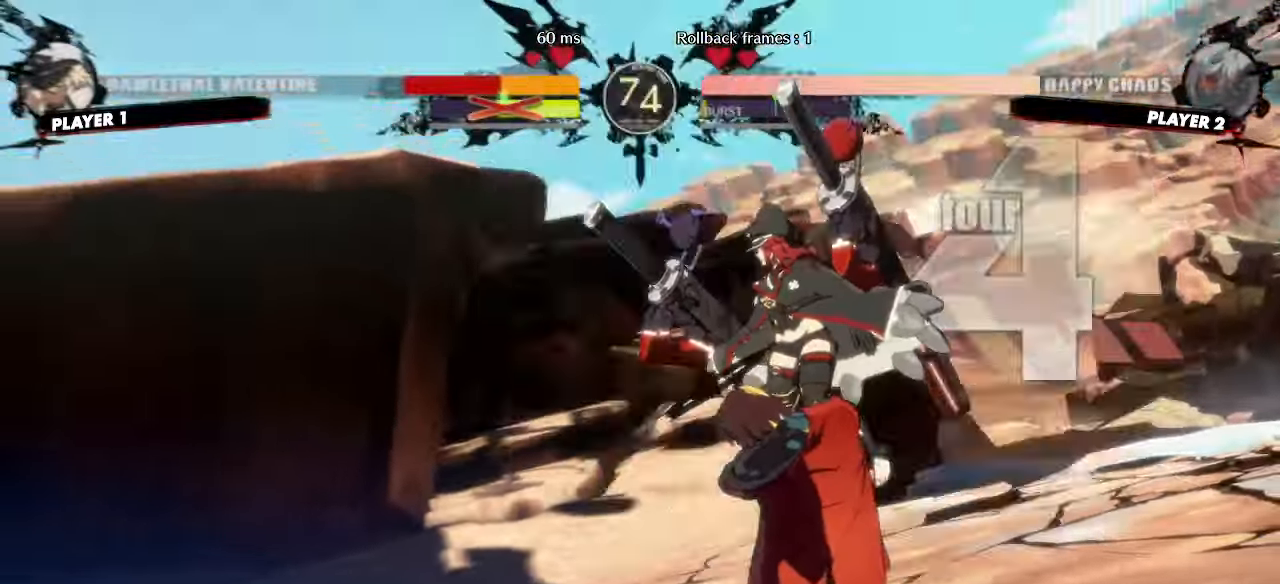
{"dt_ms": 500, "buttons": []}
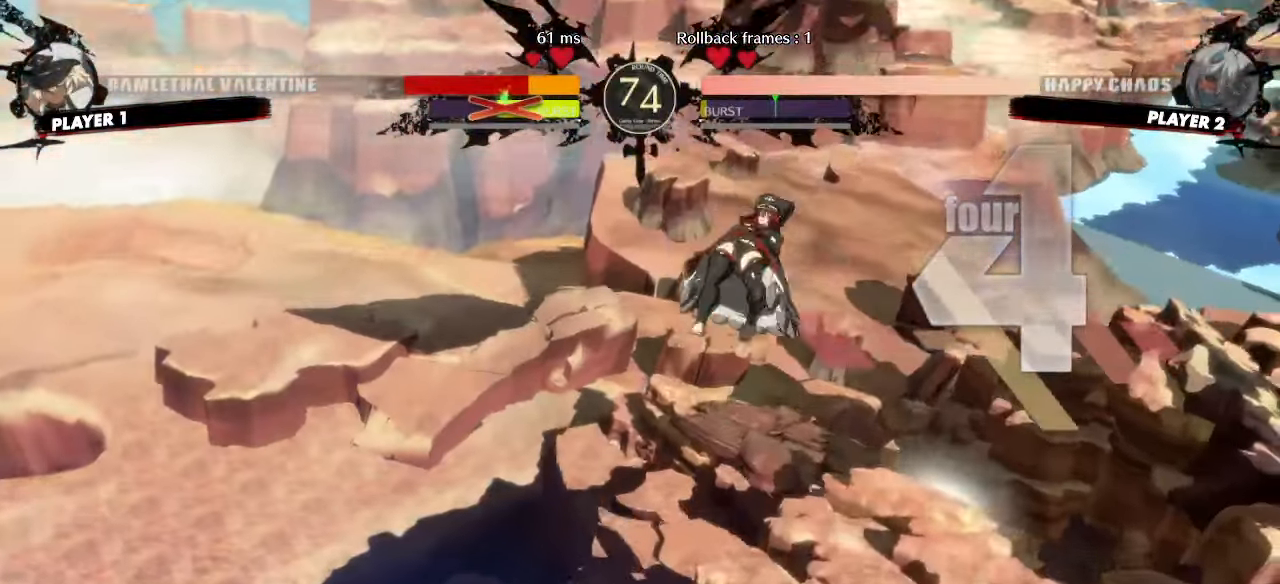
{"dt_ms": 500, "buttons": [], "events": []}
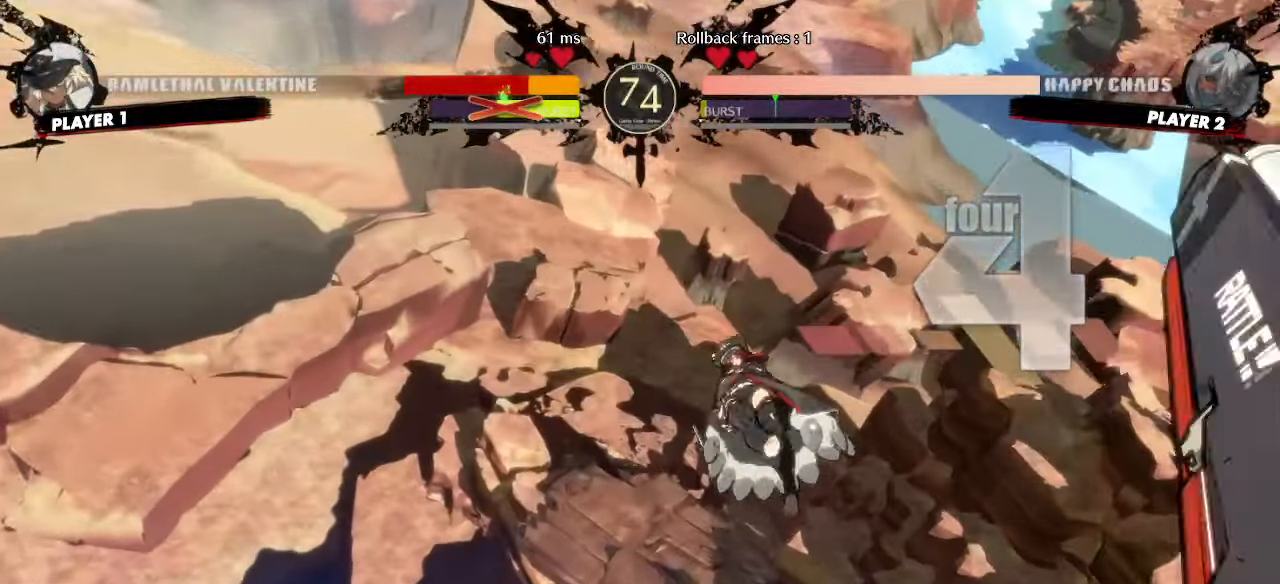
{"dt_ms": 500, "buttons": [], "events": []}
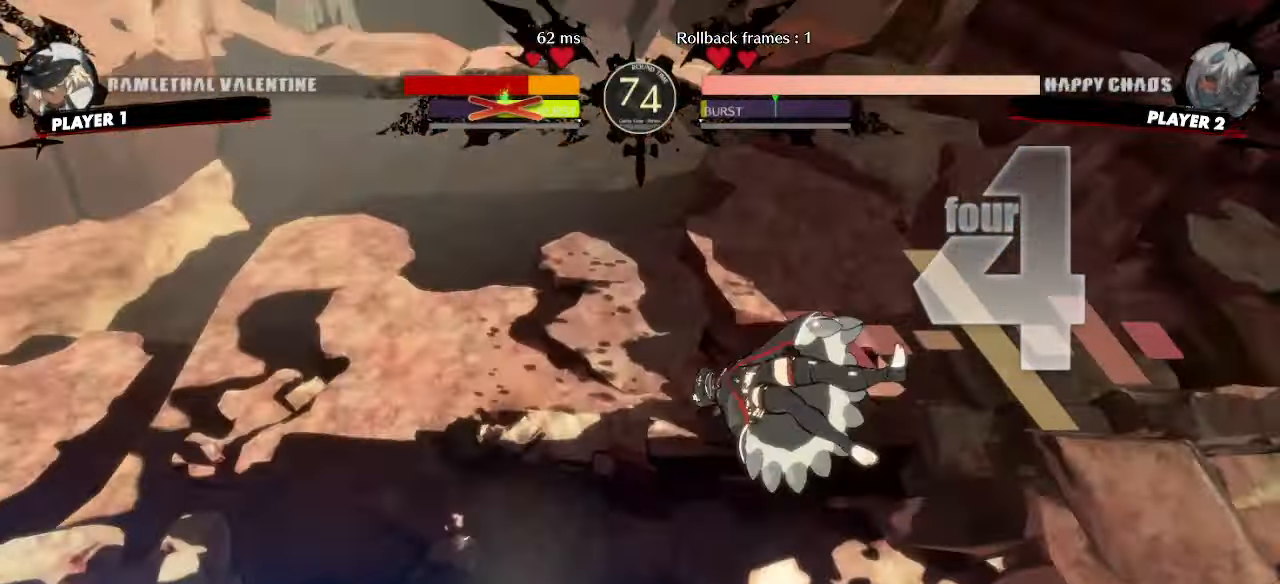
{"dt_ms": 500, "buttons": ["DPAD_RIGHT"]}
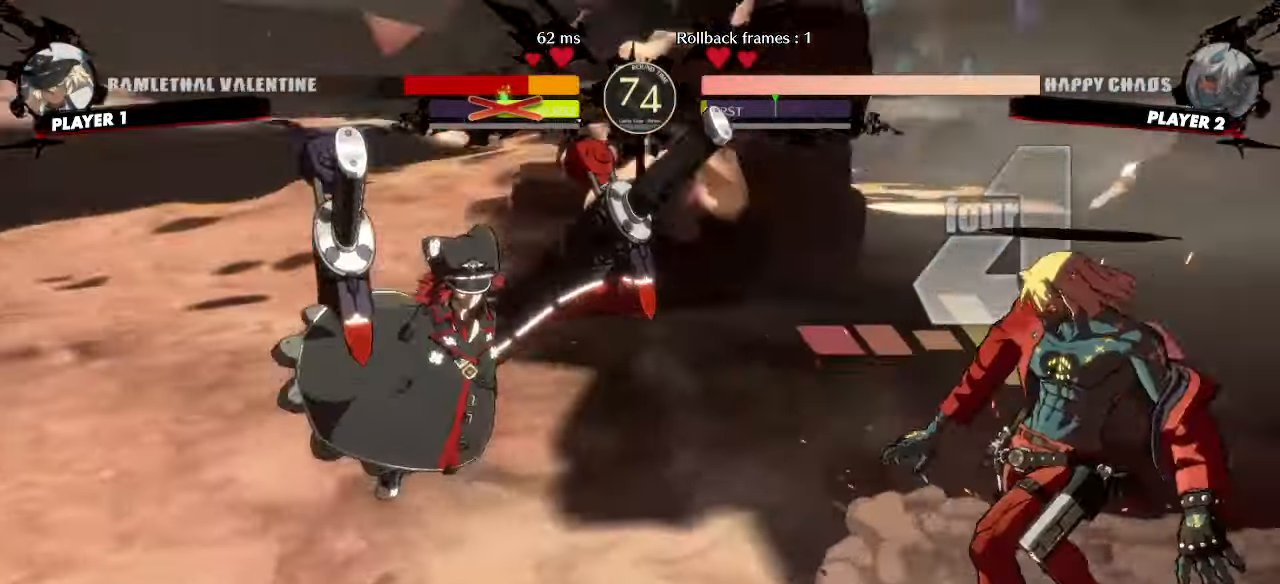
{"dt_ms": 500, "buttons": ["DPAD_DOWN"], "events": [[450, "DPAD_DOWN", "down"], [450, "DPAD_RIGHT", "up"]]}
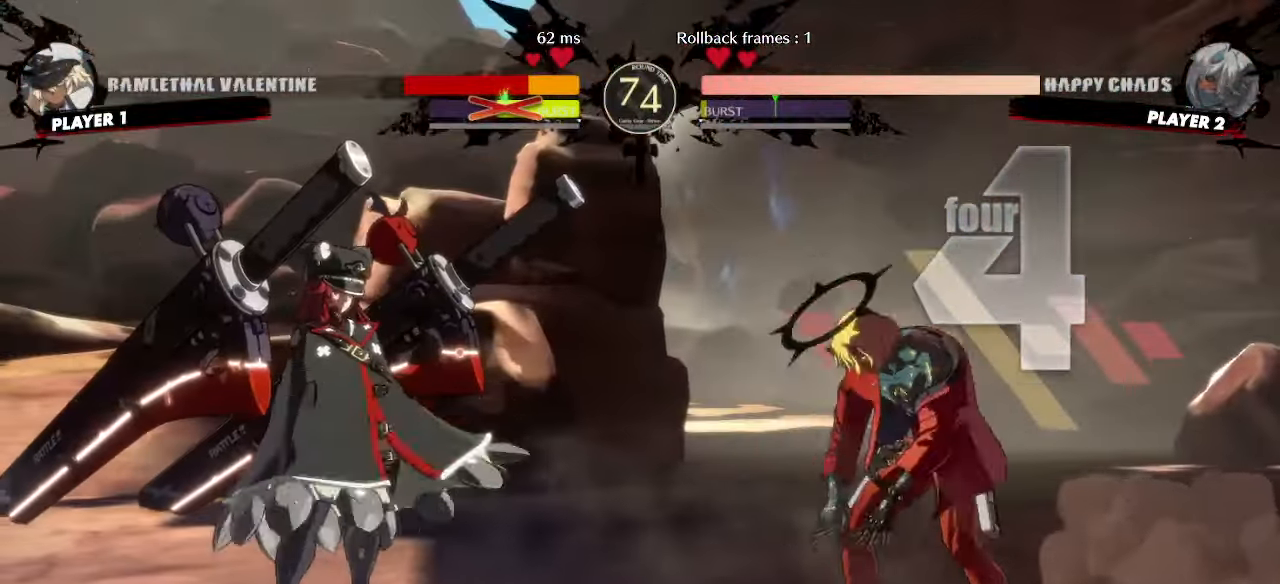
{"dt_ms": 500, "buttons": [], "events": [[33, "D", "down"], [100, "D", "up"], [250, "DPAD_DOWN", "up"], [317, "DPAD_DOWN", "down"], [417, "DPAD_DOWN", "up"]]}
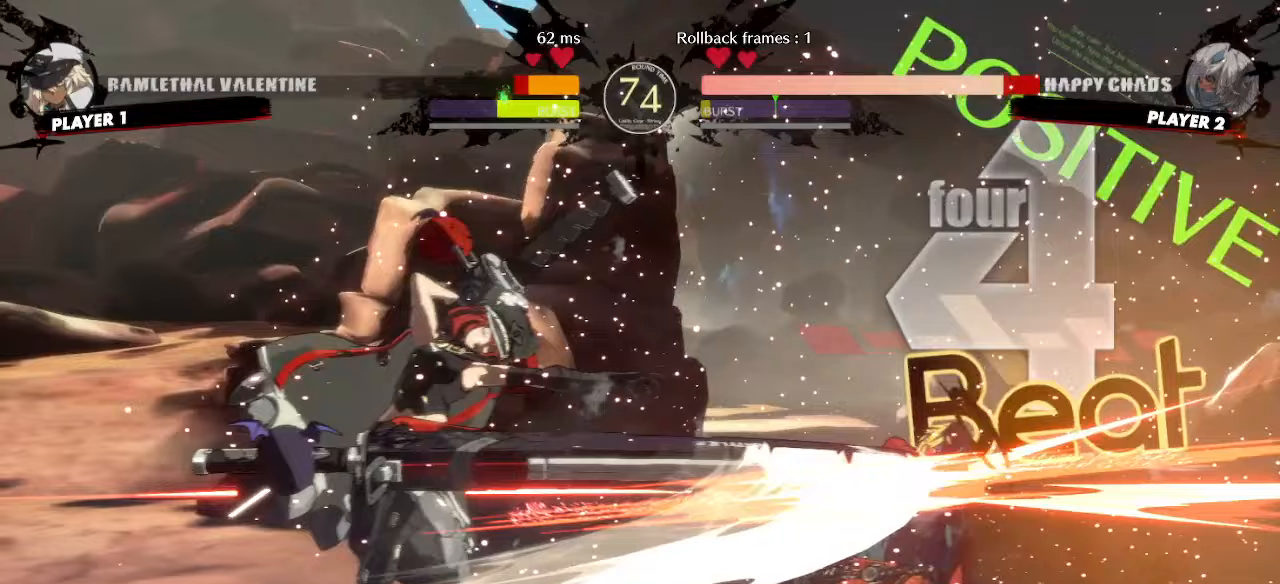
{"dt_ms": 500, "buttons": ["DPAD_RIGHT"], "events": [[83, "DPAD_RIGHT", "down"]]}
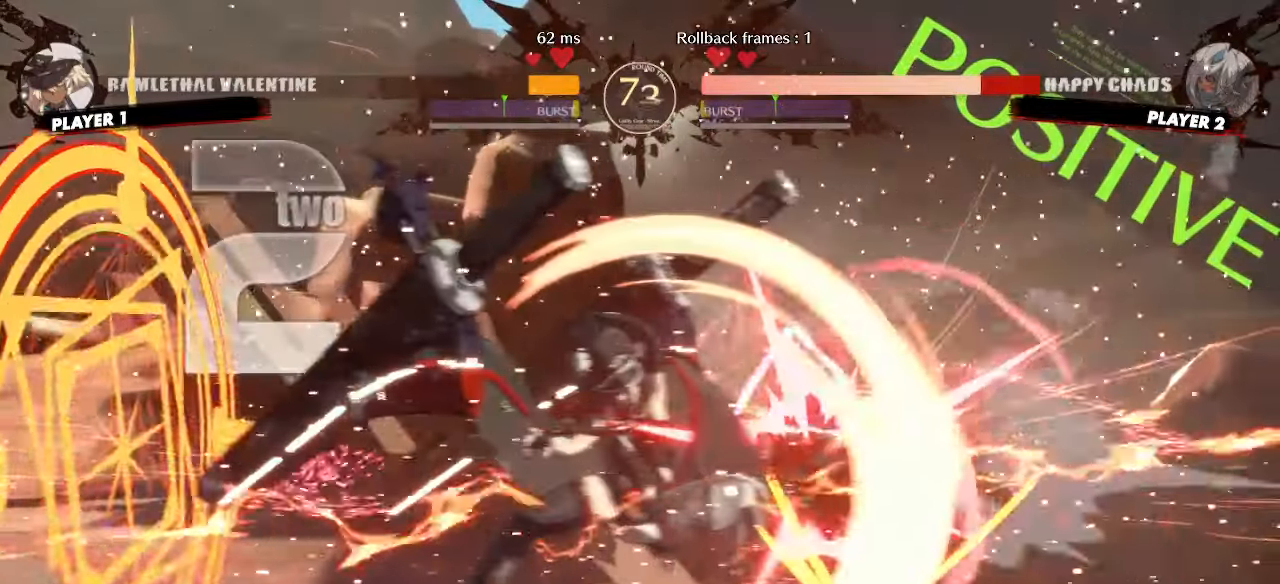
{"dt_ms": 500, "buttons": ["DPAD_DOWN", "DPAD_RIGHT"], "events": [[433, "DPAD_DOWN", "down"]]}
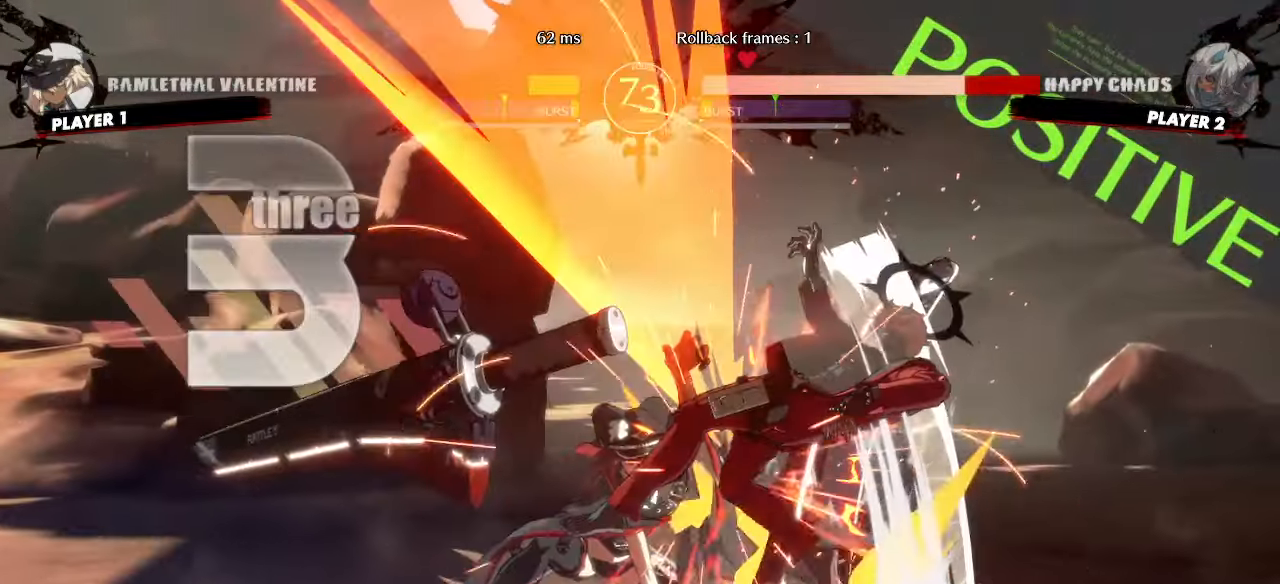
{"dt_ms": 500, "buttons": ["DPAD_DOWN", "DPAD_RIGHT"]}
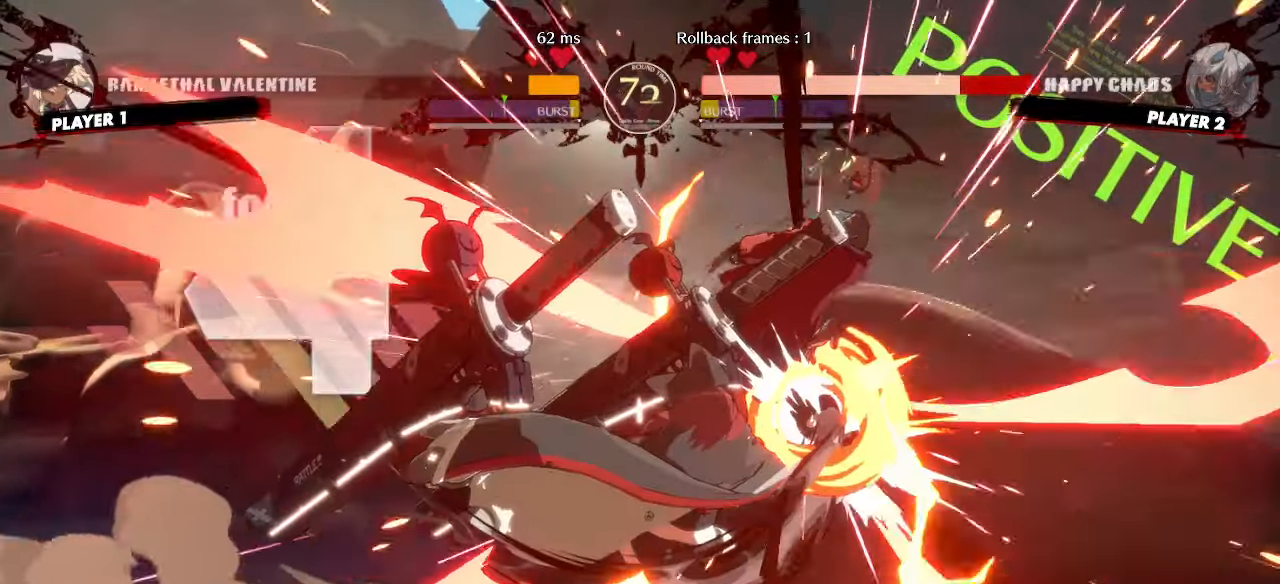
{"dt_ms": 1000, "buttons": ["DPAD_RIGHT"]}
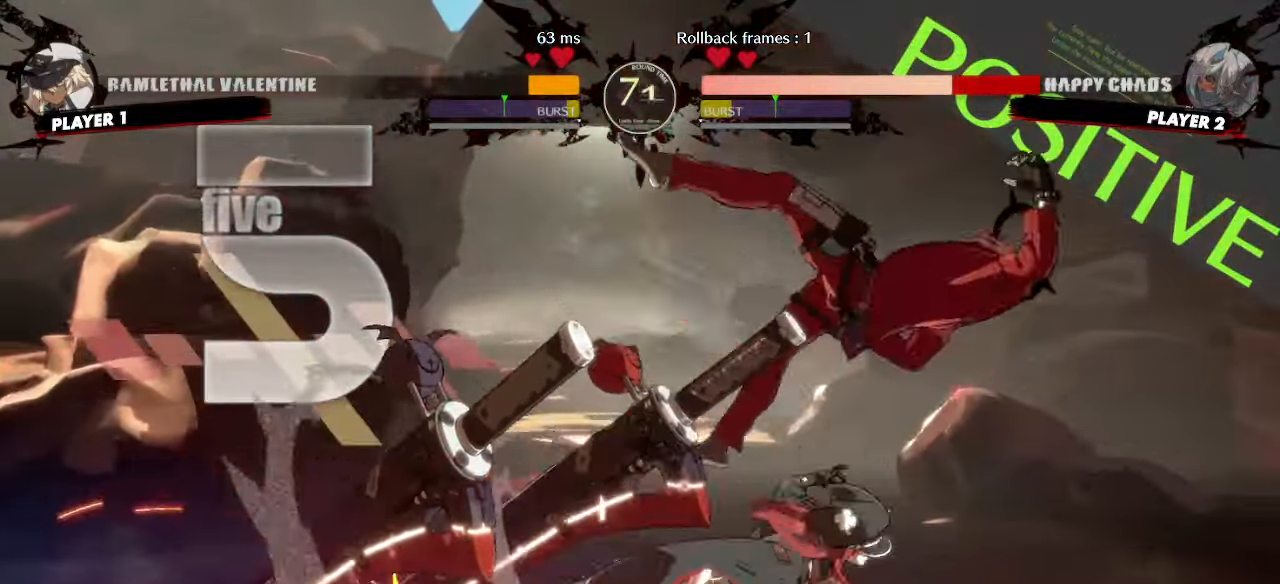
{"dt_ms": 500, "buttons": ["DPAD_RIGHT"]}
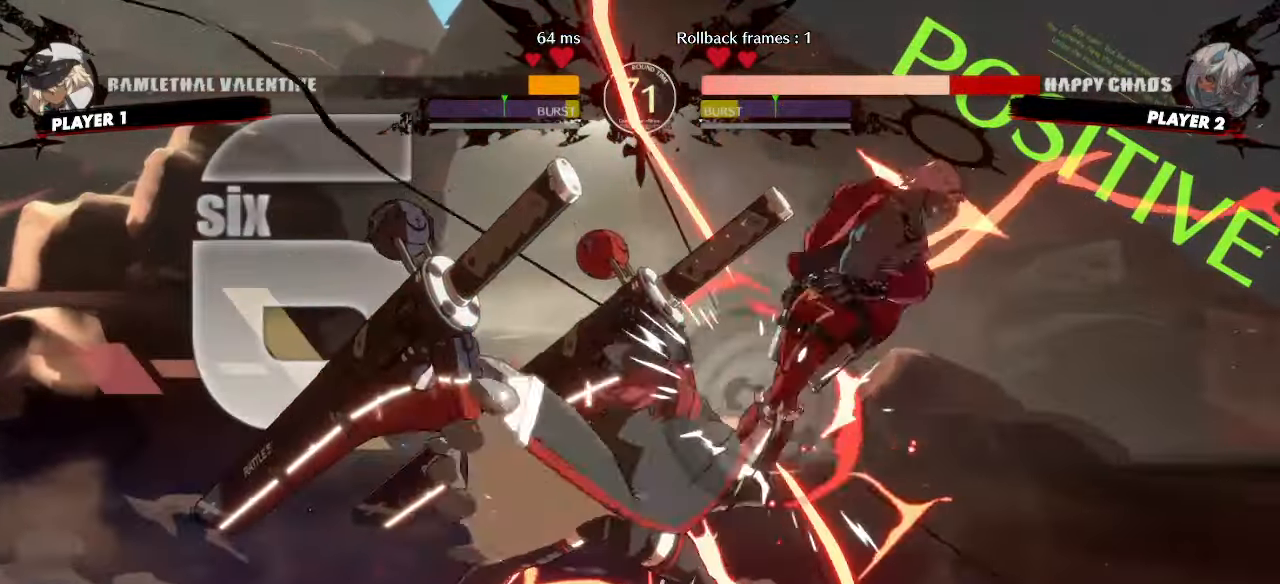
{"dt_ms": 500, "buttons": ["DPAD_RIGHT"]}
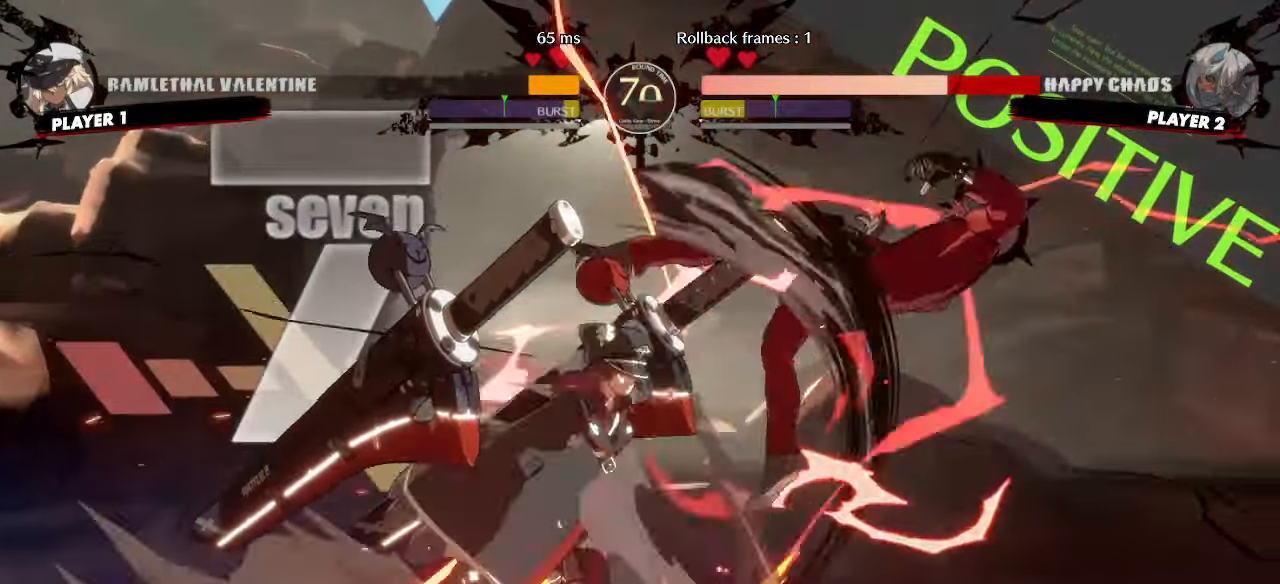
{"dt_ms": 500, "buttons": ["DPAD_RIGHT"], "events": []}
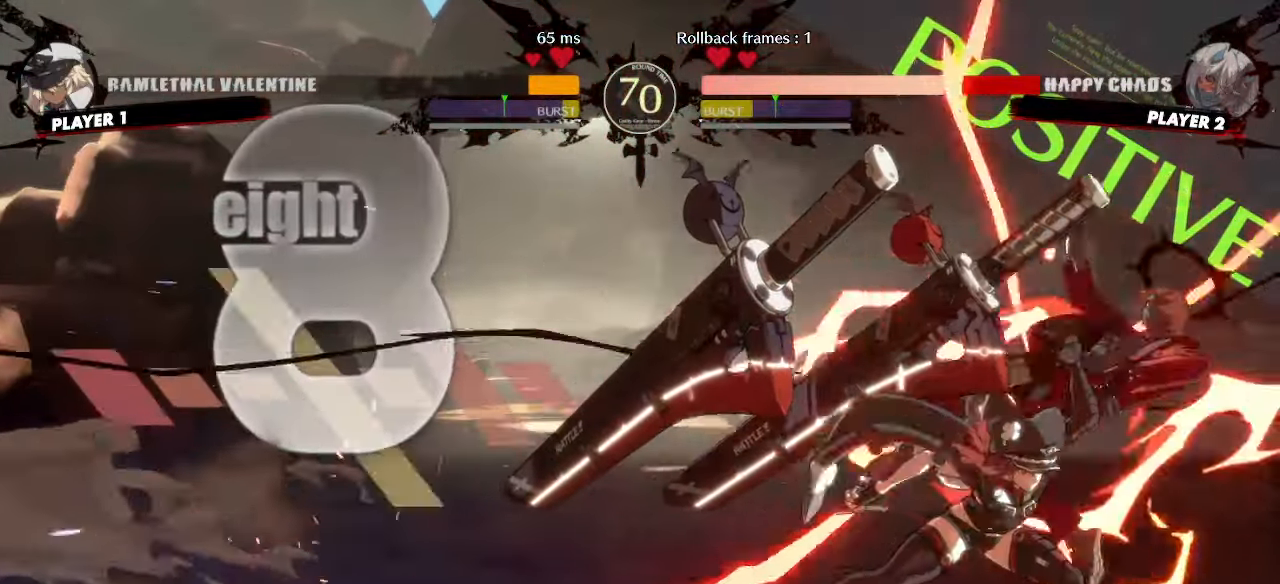
{"dt_ms": 500, "buttons": ["DPAD_DOWN", "DPAD_RIGHT"]}
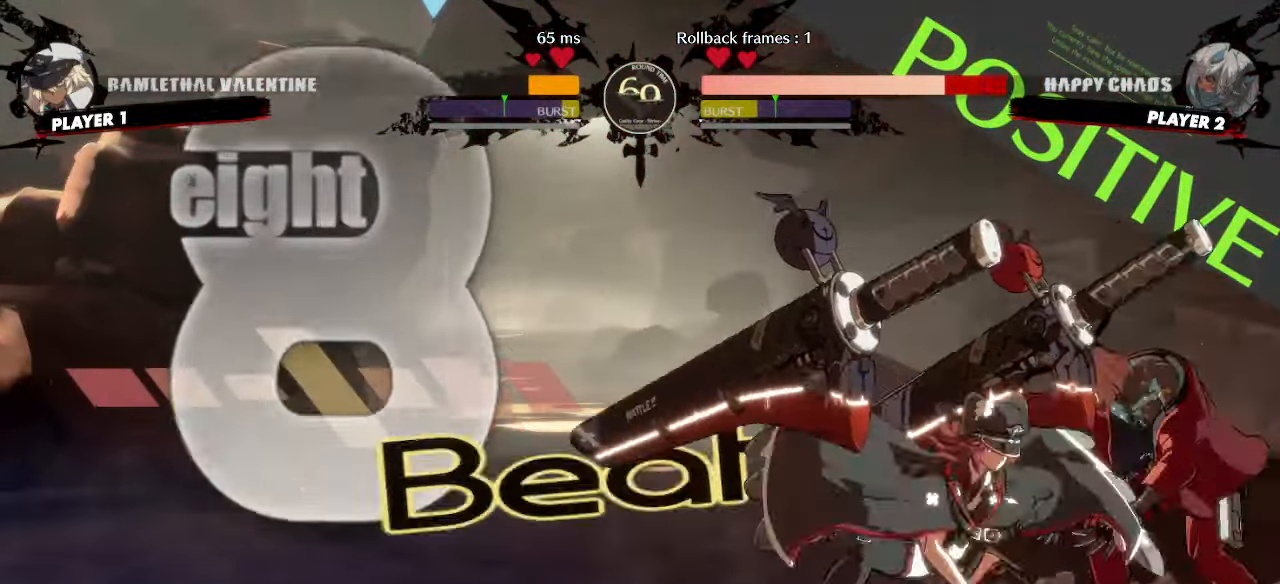
{"dt_ms": 500, "buttons": ["DPAD_DOWN", "DPAD_RIGHT"], "events": []}
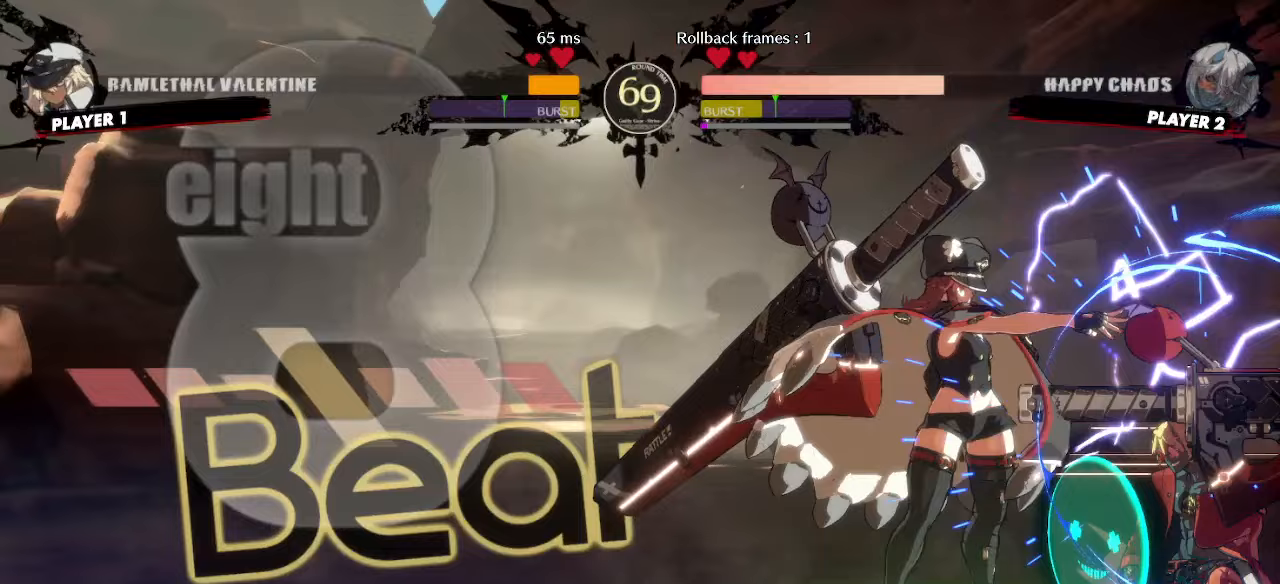
{"dt_ms": 500, "buttons": ["DPAD_DOWN", "DPAD_RIGHT"], "events": []}
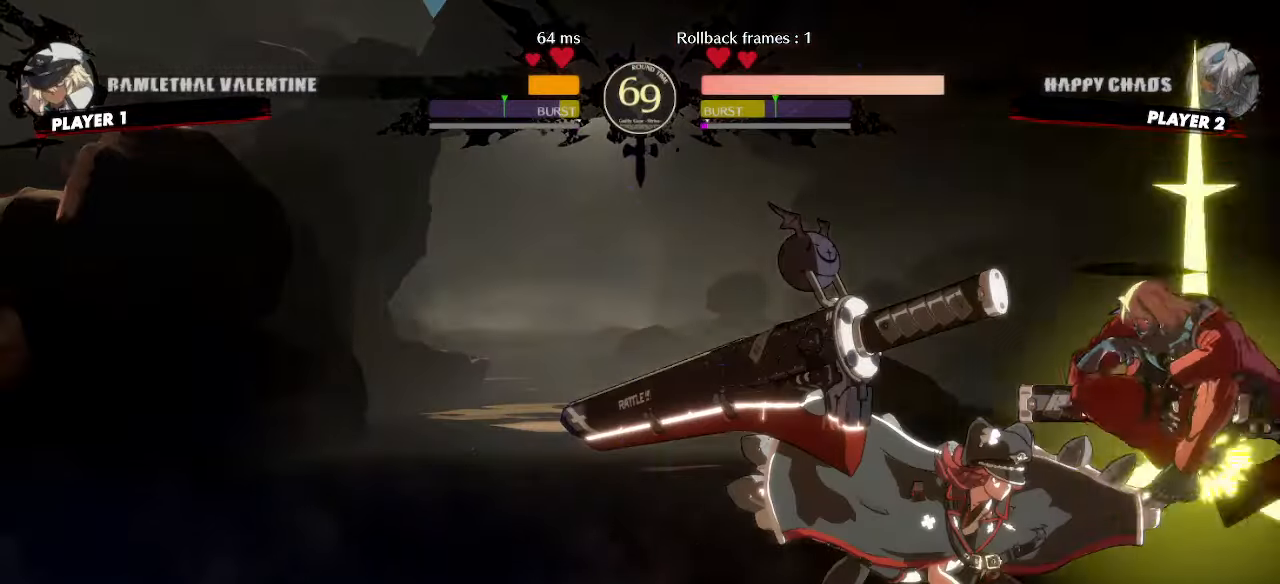
{"dt_ms": 500, "buttons": ["DPAD_DOWN", "DPAD_RIGHT"], "events": []}
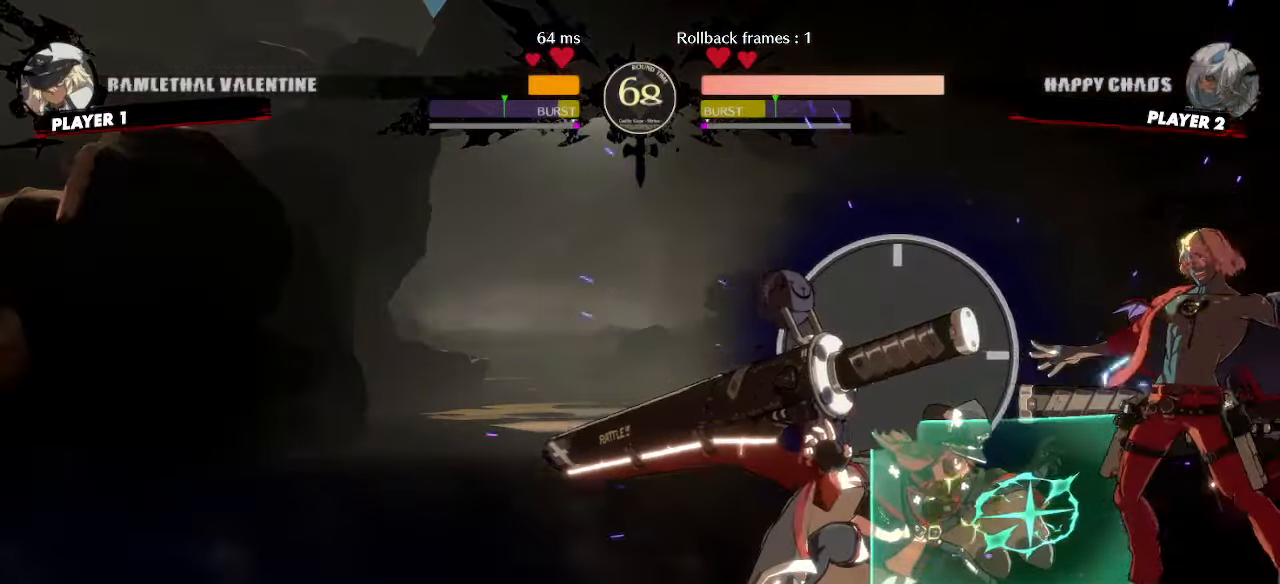
{"dt_ms": 500, "buttons": ["DPAD_DOWN", "DPAD_RIGHT"]}
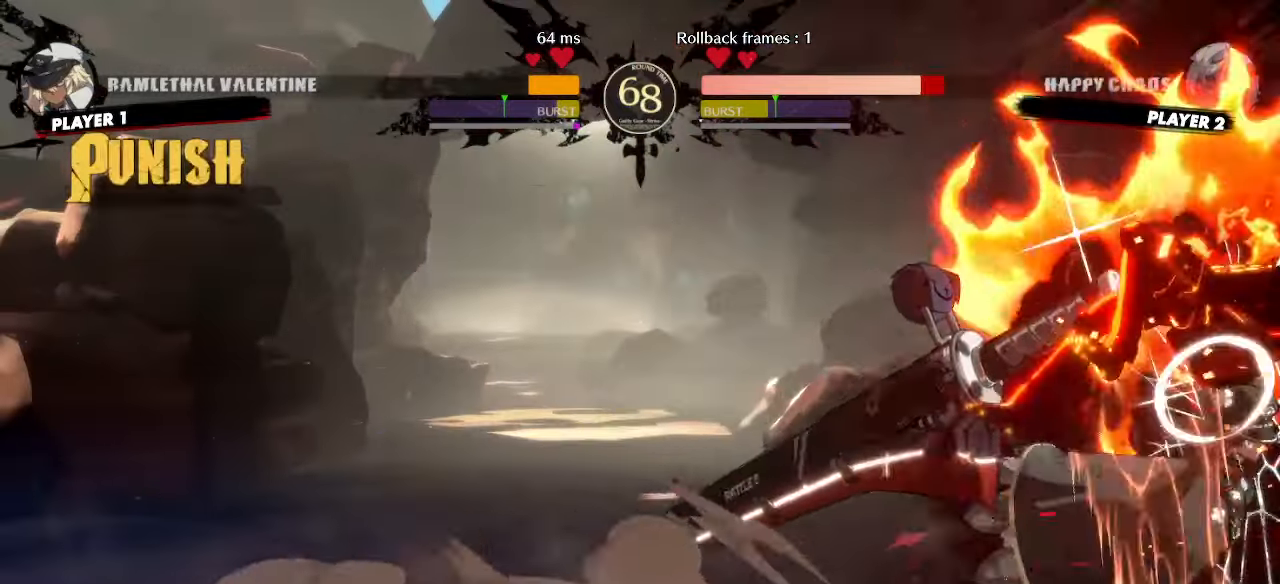
{"dt_ms": 500, "buttons": ["DPAD_DOWN", "DPAD_RIGHT"]}
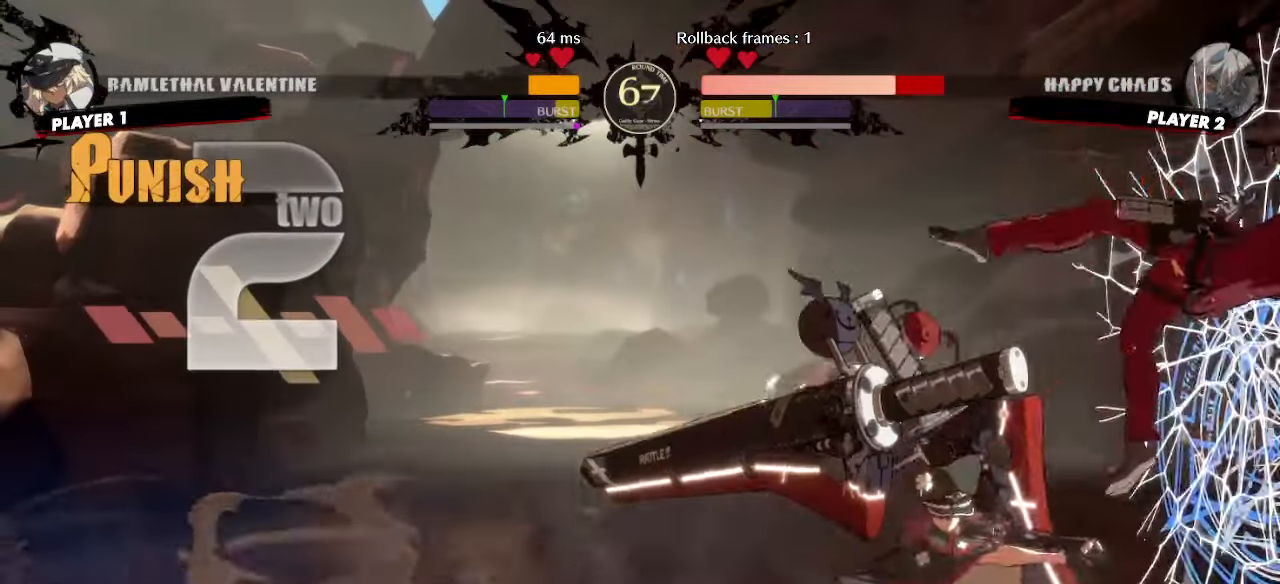
{"dt_ms": 1000, "buttons": ["DPAD_LEFT"]}